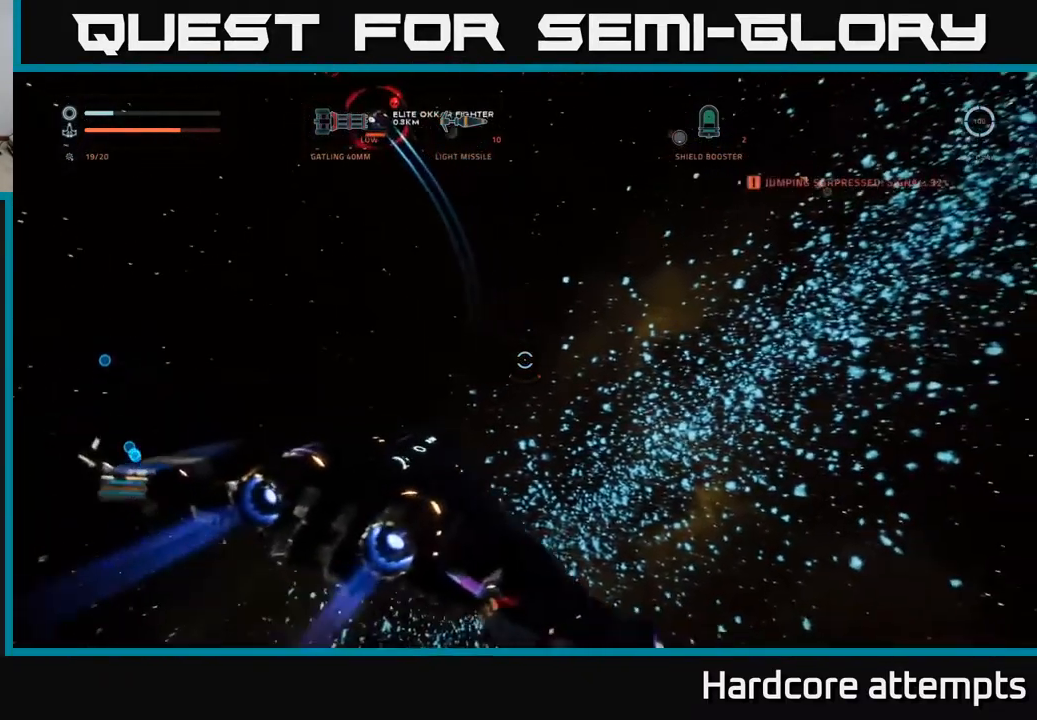
Gameplay with a controller (Xbox layout); each line is a JSON object with the inputs held at the frame after it. "events" lists button and stick changes between this image and that frame as [ms after this image, input, new state], when the widget could be followed in between.
{"buttons": [], "left_stick": "up", "right_stick": "center", "events": [[183, "right_stick", "up-left"], [417, "left_stick", "up"], [450, "right_stick", "center"]]}
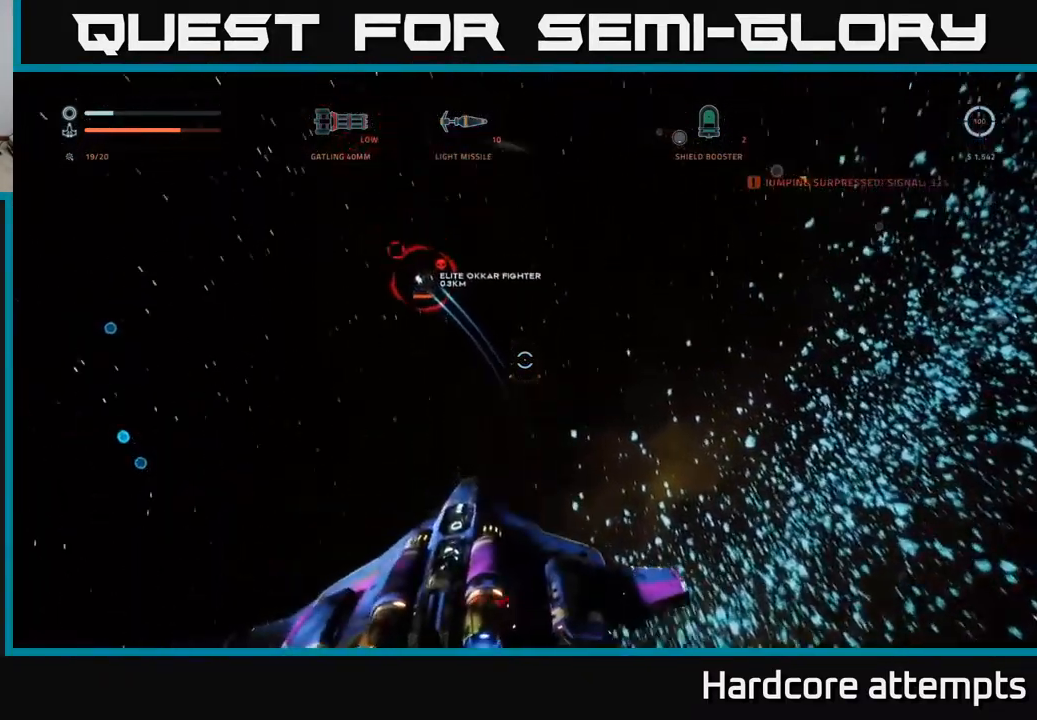
{"buttons": [], "left_stick": "up", "right_stick": "down", "events": [[33, "B", "down"], [83, "right_stick", "down-left"], [100, "B", "up"], [333, "right_stick", "center"], [483, "right_stick", "down"]]}
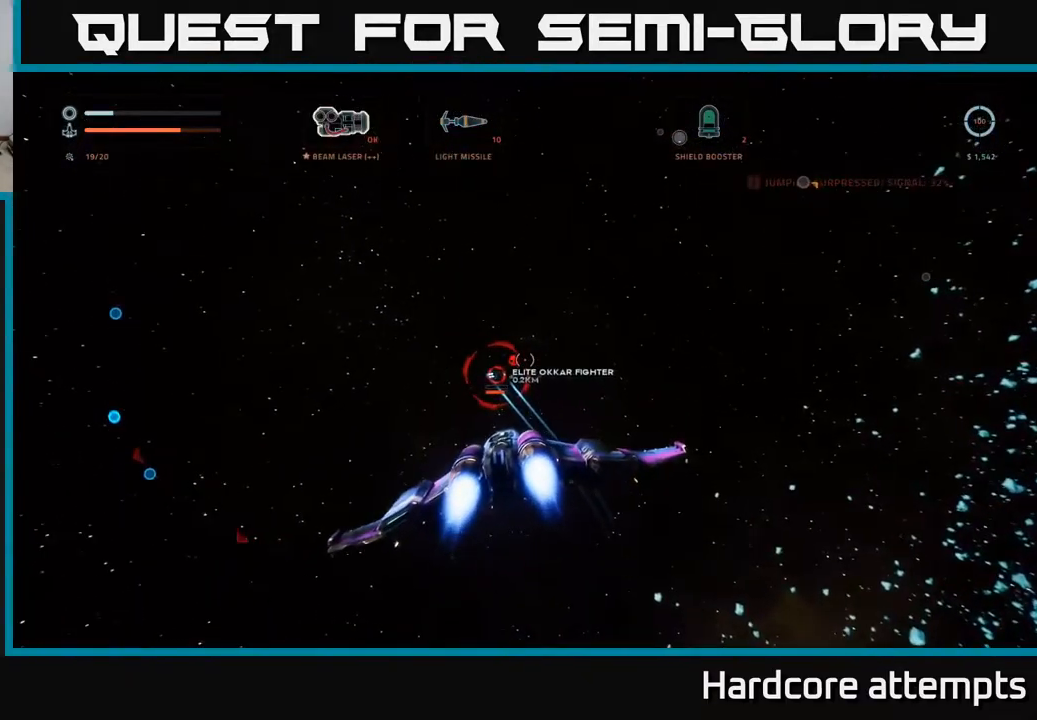
{"buttons": [], "left_stick": "center", "right_stick": "up-left", "events": [[100, "right_stick", "up-left"], [183, "left_stick", "center"], [317, "right_stick", "center"], [433, "right_stick", "left"], [483, "right_stick", "up-left"]]}
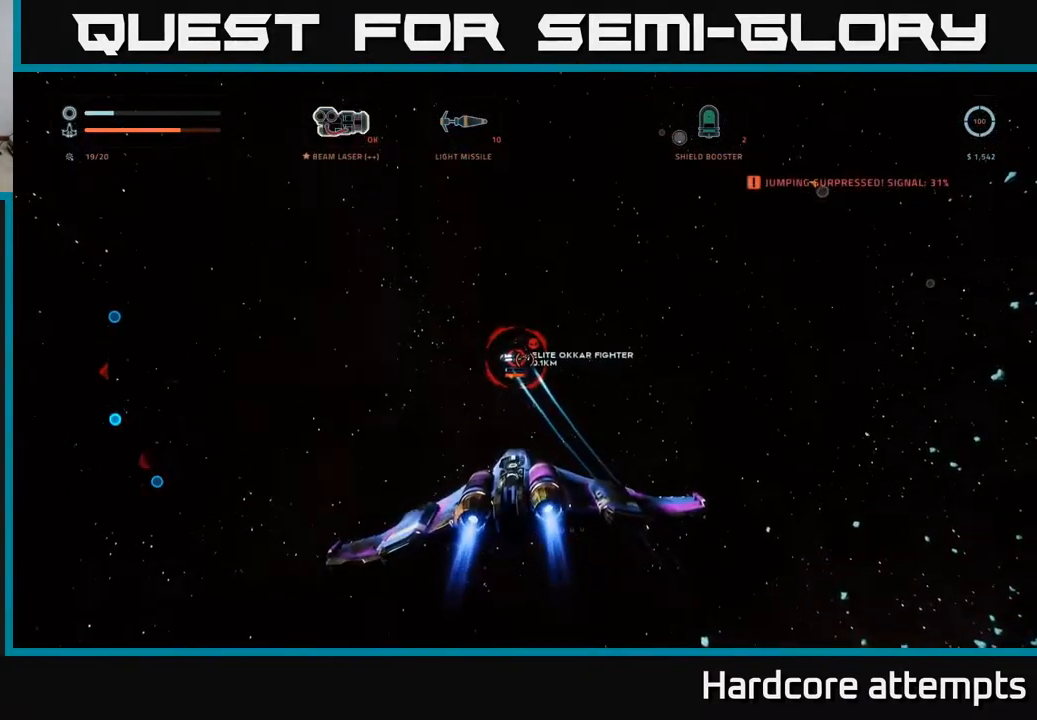
{"buttons": ["R2"], "left_stick": "down", "right_stick": "up", "events": [[50, "left_stick", "up"], [117, "R2", "down"], [117, "right_stick", "center"], [217, "left_stick", "down"], [317, "right_stick", "up"]]}
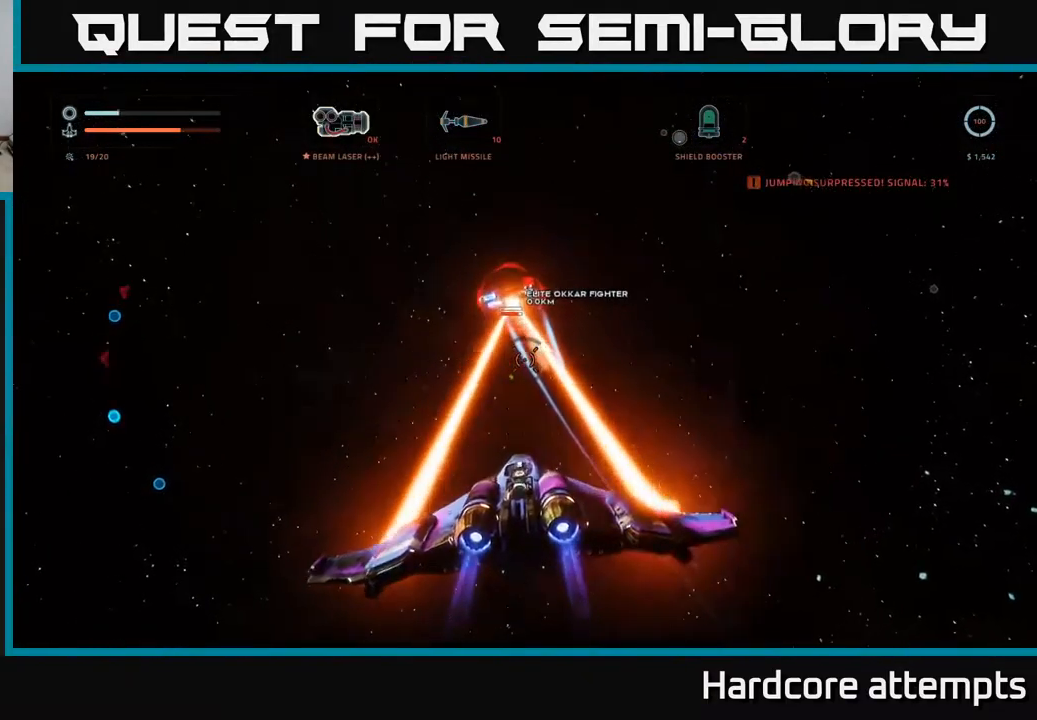
{"buttons": [], "left_stick": "down-right", "right_stick": "up-left", "events": [[17, "right_stick", "up-left"], [50, "R2", "up"], [384, "left_stick", "down-right"]]}
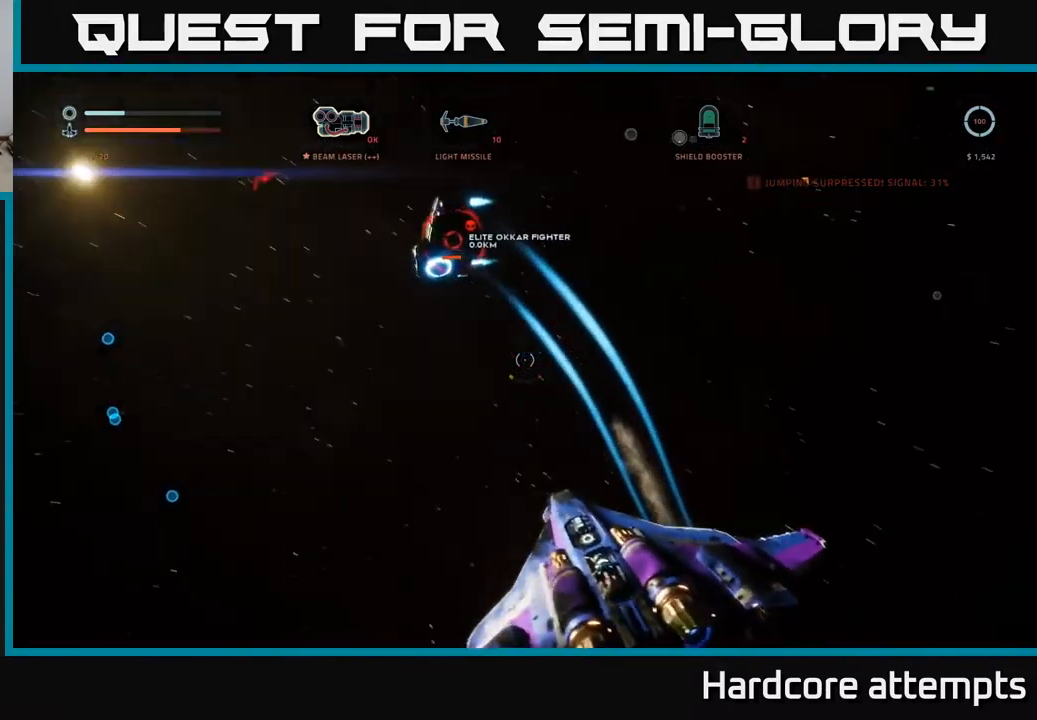
{"buttons": ["R3"], "left_stick": "center", "right_stick": "center", "events": [[200, "left_stick", "center"], [250, "right_stick", "center"], [467, "R3", "down"]]}
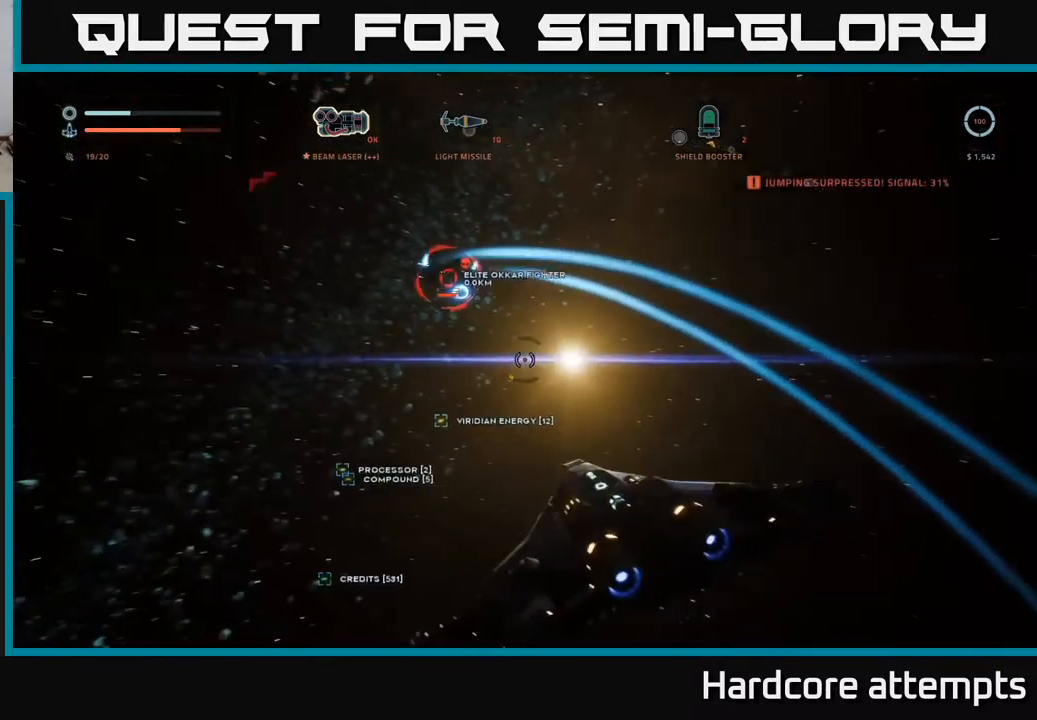
{"buttons": [], "left_stick": "center", "right_stick": "down-left", "events": [[34, "right_stick", "down-left"], [184, "R3", "up"], [200, "left_stick", "up-left"], [217, "right_stick", "left"], [334, "right_stick", "center"], [400, "left_stick", "center"], [450, "right_stick", "down-left"]]}
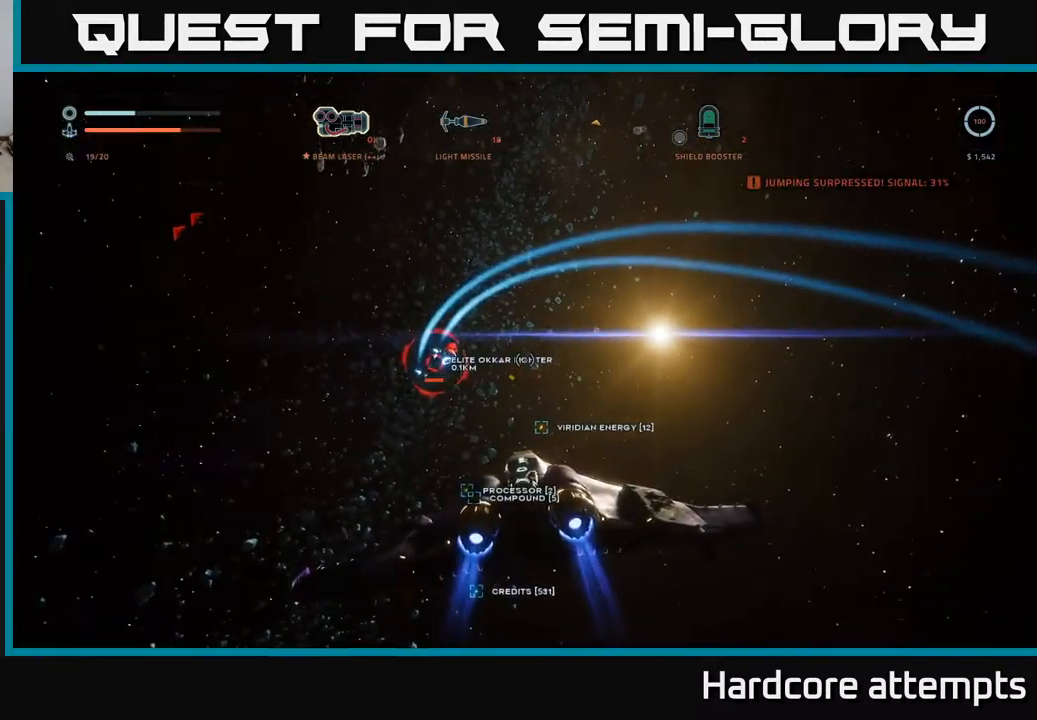
{"buttons": [], "left_stick": "right", "right_stick": "up", "events": [[300, "right_stick", "center"], [367, "left_stick", "right"], [450, "right_stick", "up"]]}
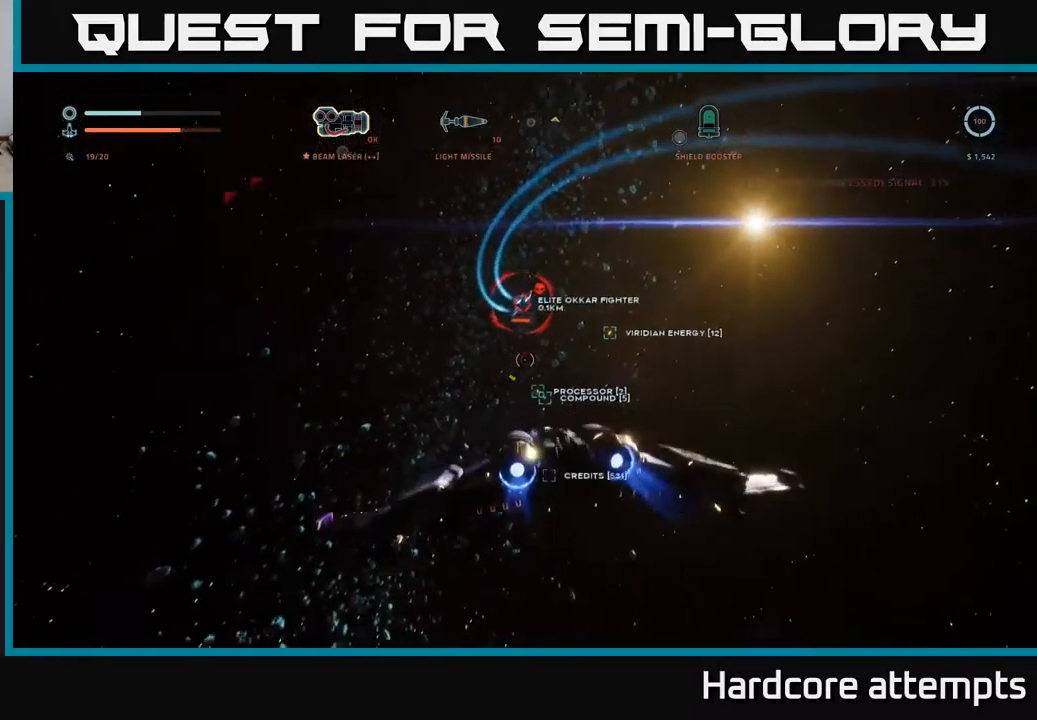
{"buttons": [], "left_stick": "up-right", "right_stick": "up-right", "events": [[200, "left_stick", "up-left"], [300, "right_stick", "center"], [417, "left_stick", "up-right"], [467, "right_stick", "up-right"]]}
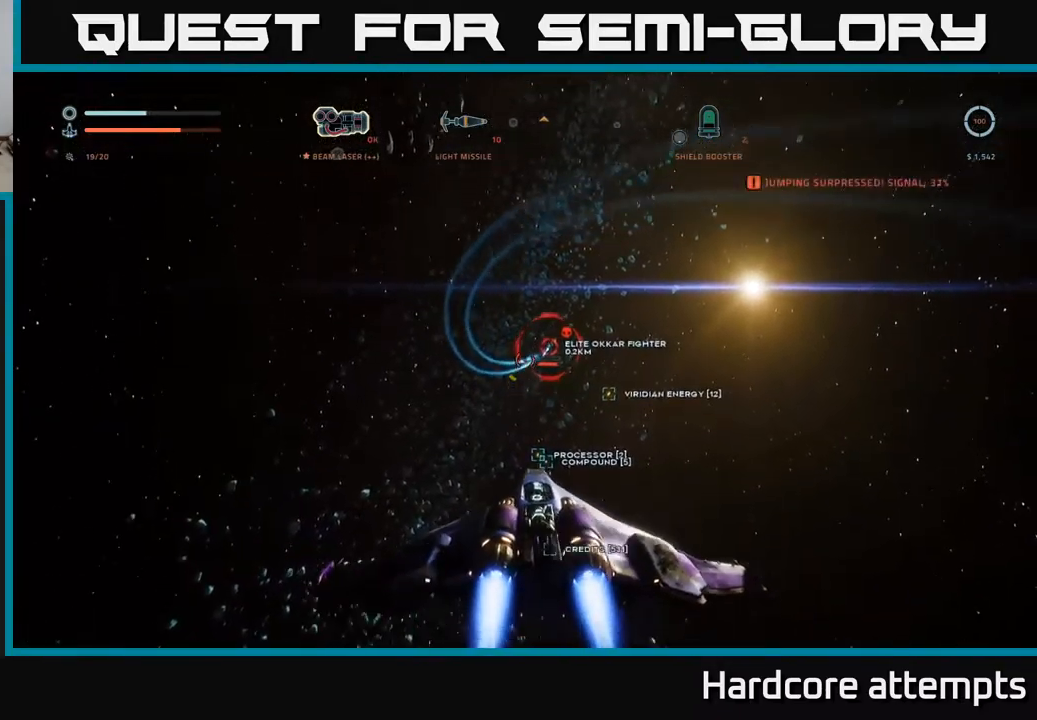
{"buttons": ["R2"], "left_stick": "up", "right_stick": "center", "events": [[167, "left_stick", "up"], [167, "right_stick", "center"], [184, "R2", "down"], [317, "right_stick", "up"], [467, "right_stick", "center"]]}
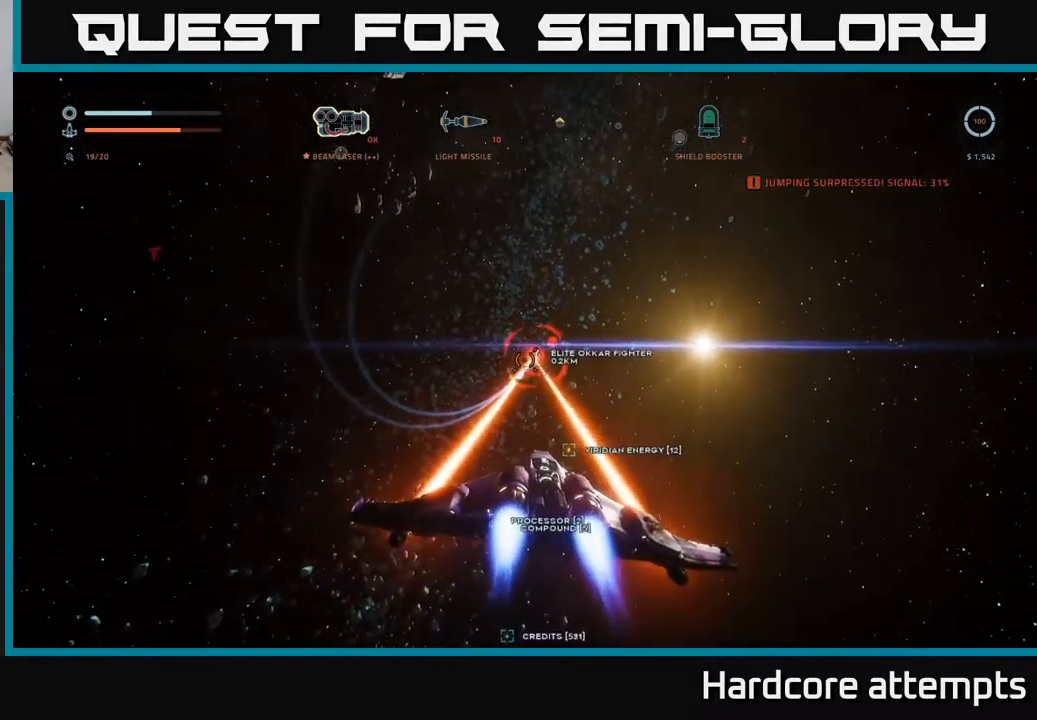
{"buttons": ["R2"], "left_stick": "up-left", "right_stick": "up-right", "events": [[134, "left_stick", "up-right"], [134, "right_stick", "up"], [167, "R2", "up"], [184, "B", "down"], [284, "B", "up"], [284, "right_stick", "up-right"], [300, "left_stick", "up"], [334, "R2", "down"], [484, "left_stick", "up-left"]]}
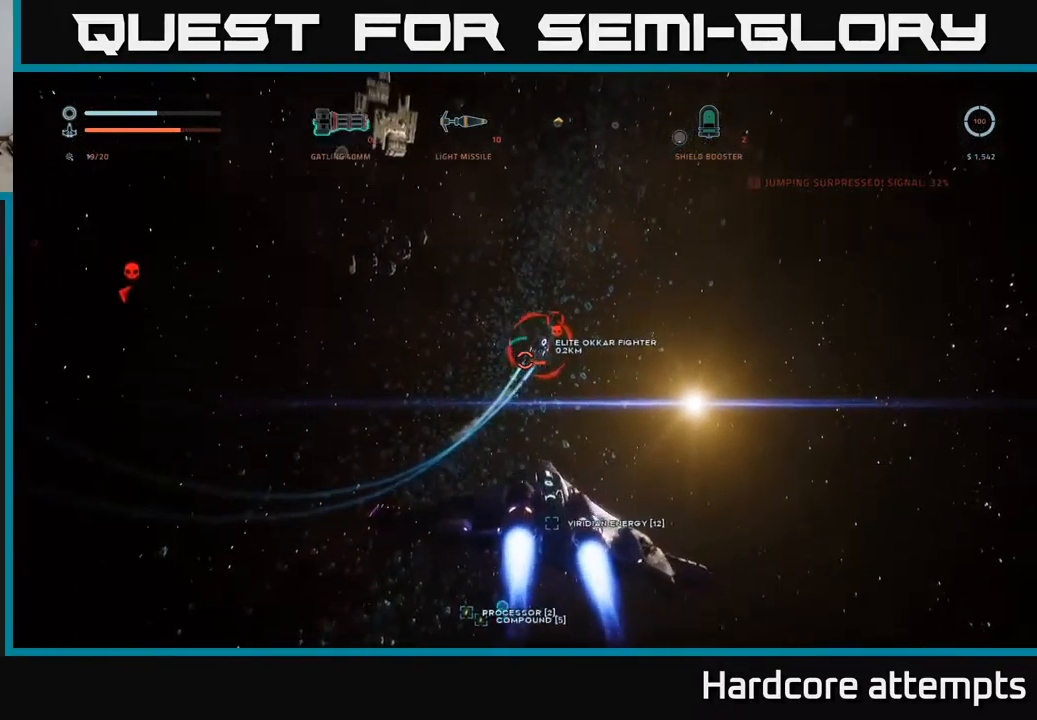
{"buttons": ["R2"], "left_stick": "up-right", "right_stick": "up-right", "events": [[34, "right_stick", "center"], [117, "left_stick", "up-right"], [184, "right_stick", "up-right"], [284, "left_stick", "up"], [450, "left_stick", "up-right"]]}
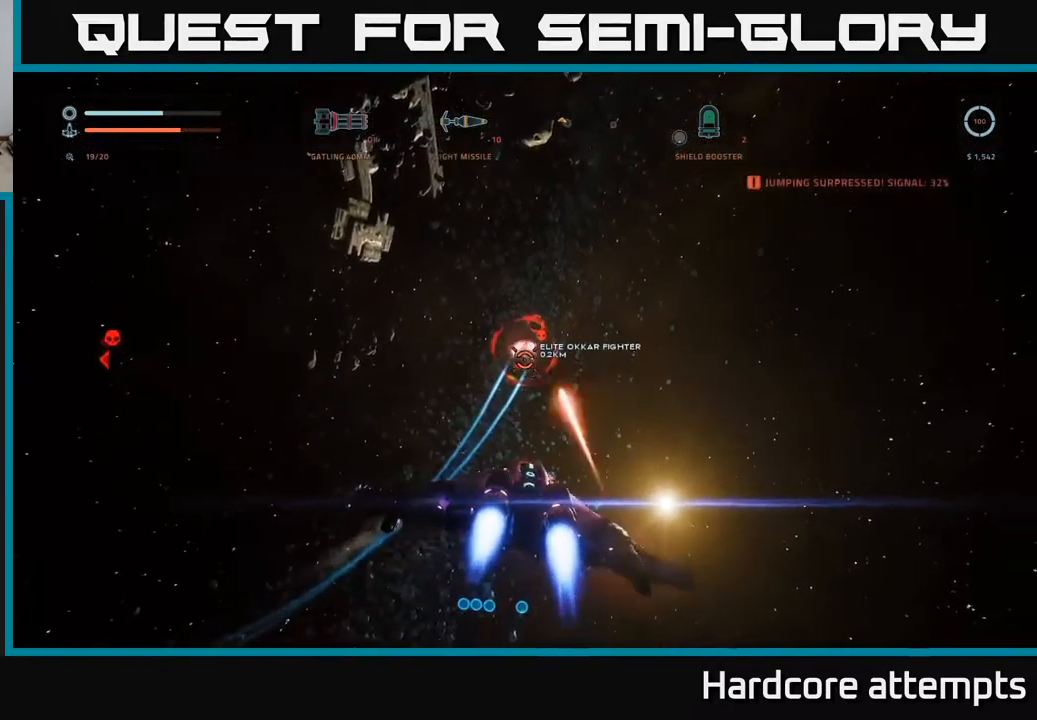
{"buttons": ["R2"], "left_stick": "left", "right_stick": "up", "events": [[67, "left_stick", "up-left"], [117, "left_stick", "down-left"], [167, "right_stick", "center"], [334, "right_stick", "up"], [367, "left_stick", "center"], [500, "left_stick", "left"]]}
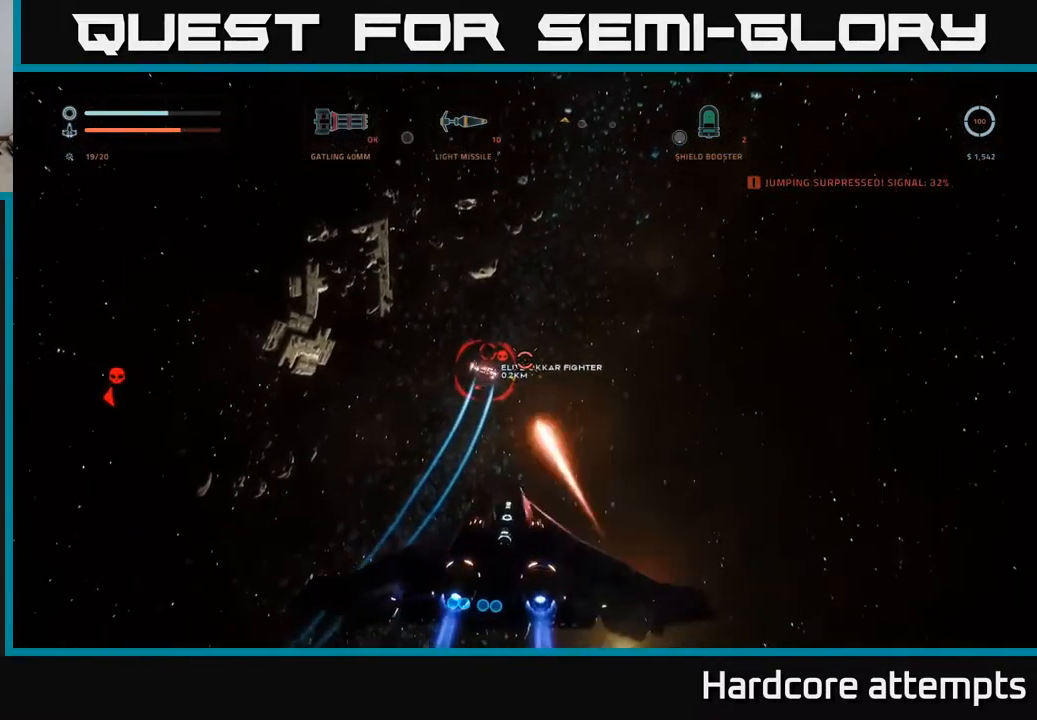
{"buttons": ["L1", "R2"], "left_stick": "up", "right_stick": "center", "events": [[67, "right_stick", "center"], [150, "left_stick", "center"], [234, "left_stick", "up"], [384, "right_stick", "down-left"], [484, "L1", "down"], [500, "right_stick", "center"]]}
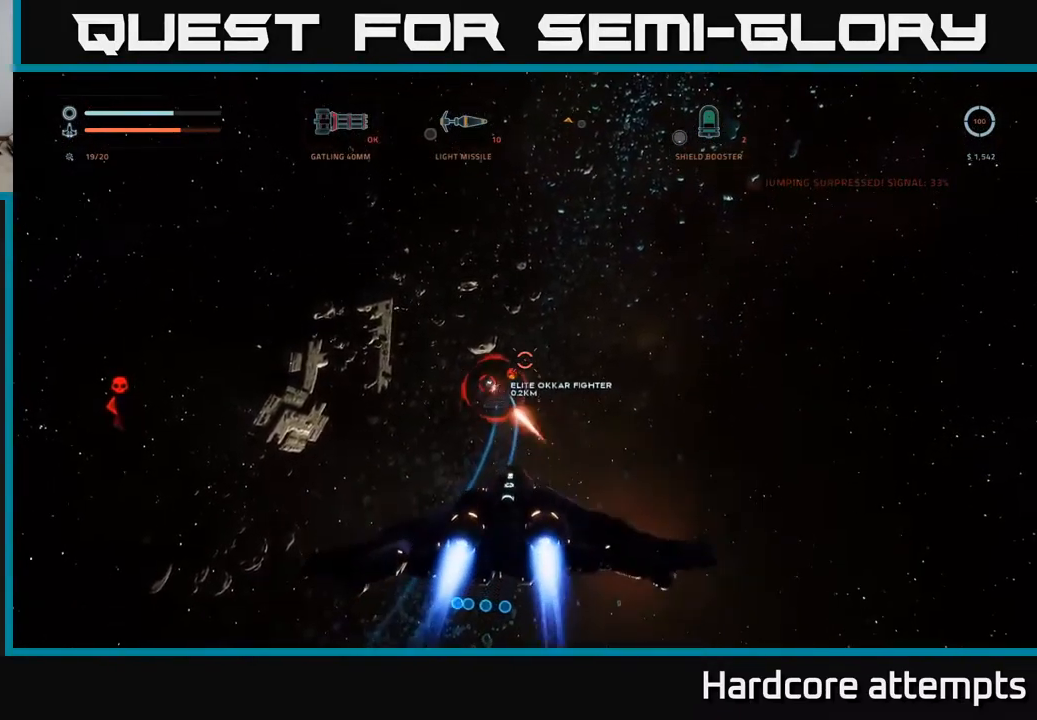
{"buttons": ["L1"], "left_stick": "up", "right_stick": "right", "events": [[34, "R2", "up"], [217, "left_stick", "up-left"], [301, "X", "down"], [434, "X", "up"], [451, "right_stick", "right"], [484, "left_stick", "up"]]}
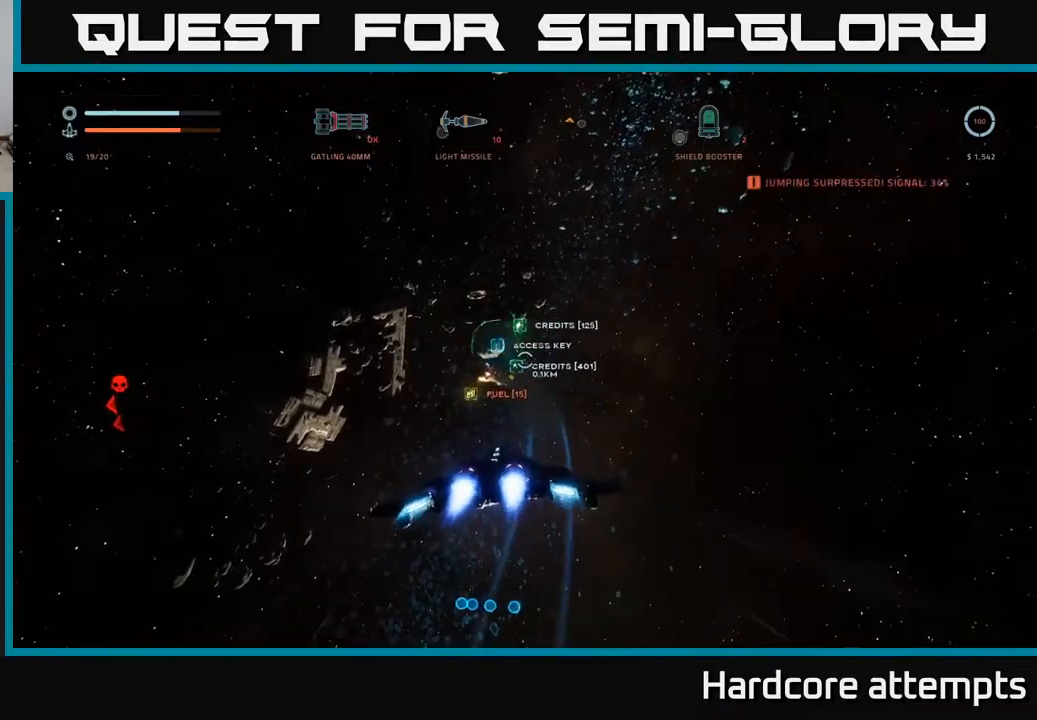
{"buttons": ["A"], "left_stick": "right", "right_stick": "right", "events": [[117, "A", "down"], [150, "L1", "up"], [350, "left_stick", "right"]]}
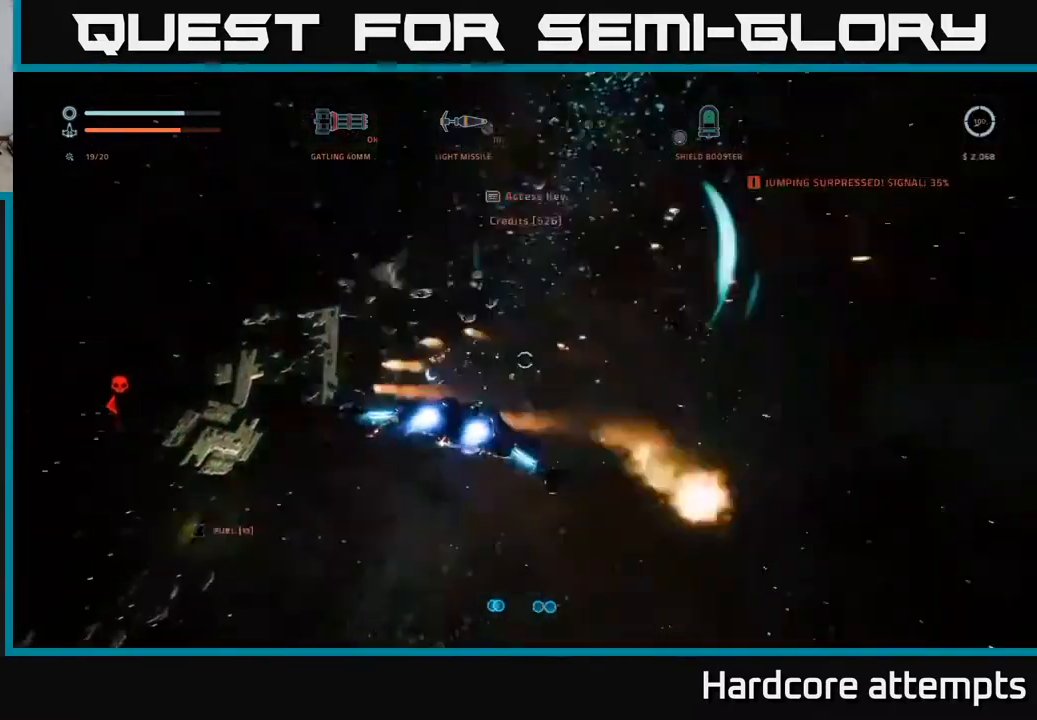
{"buttons": ["L3", "R3"], "left_stick": "down", "right_stick": "down-right", "events": [[17, "right_stick", "down-right"], [50, "left_stick", "down"], [150, "A", "up"], [483, "L3", "down"], [483, "R3", "down"]]}
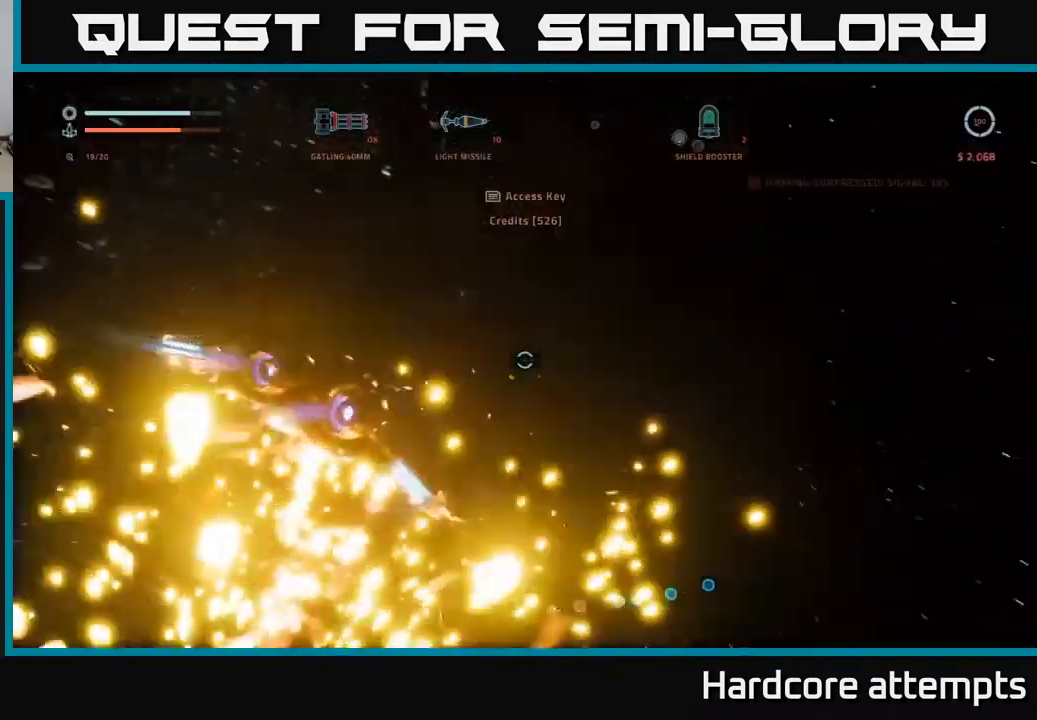
{"buttons": ["L3"], "left_stick": "down", "right_stick": "down-right", "events": [[350, "R3", "up"]]}
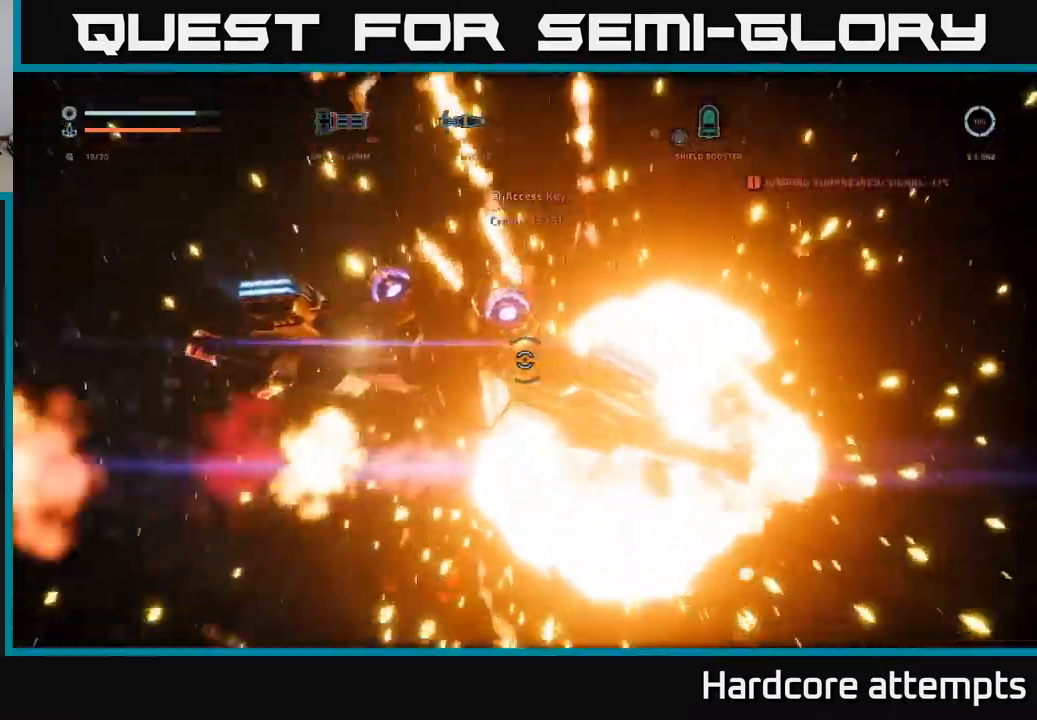
{"buttons": ["L3"], "left_stick": "center", "right_stick": "center", "events": [[17, "L3", "up"], [67, "left_stick", "right"], [150, "left_stick", "up"], [200, "right_stick", "center"], [267, "left_stick", "center"], [467, "L3", "down"]]}
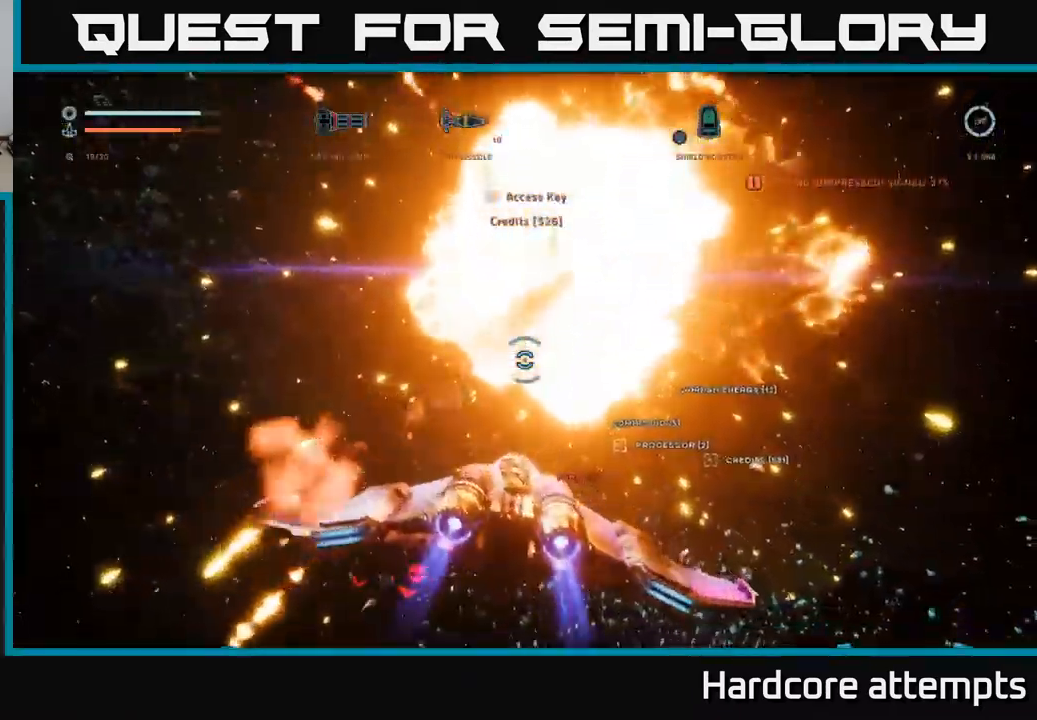
{"buttons": ["L1"], "left_stick": "up-right", "right_stick": "center", "events": [[17, "left_stick", "right"], [100, "L3", "up"], [150, "left_stick", "up-right"], [150, "right_stick", "right"], [250, "L1", "down"], [250, "right_stick", "down-right"], [450, "right_stick", "center"]]}
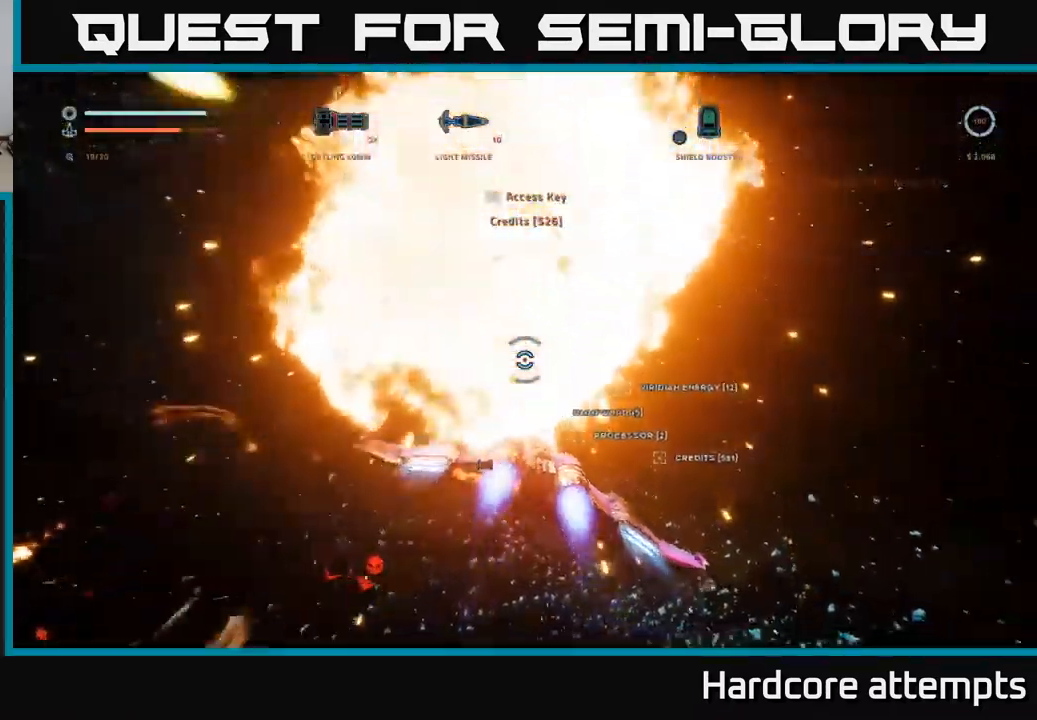
{"buttons": ["L1"], "left_stick": "up-right", "right_stick": "center", "events": [[133, "right_stick", "down-right"], [350, "right_stick", "center"], [367, "X", "down"], [467, "X", "up"]]}
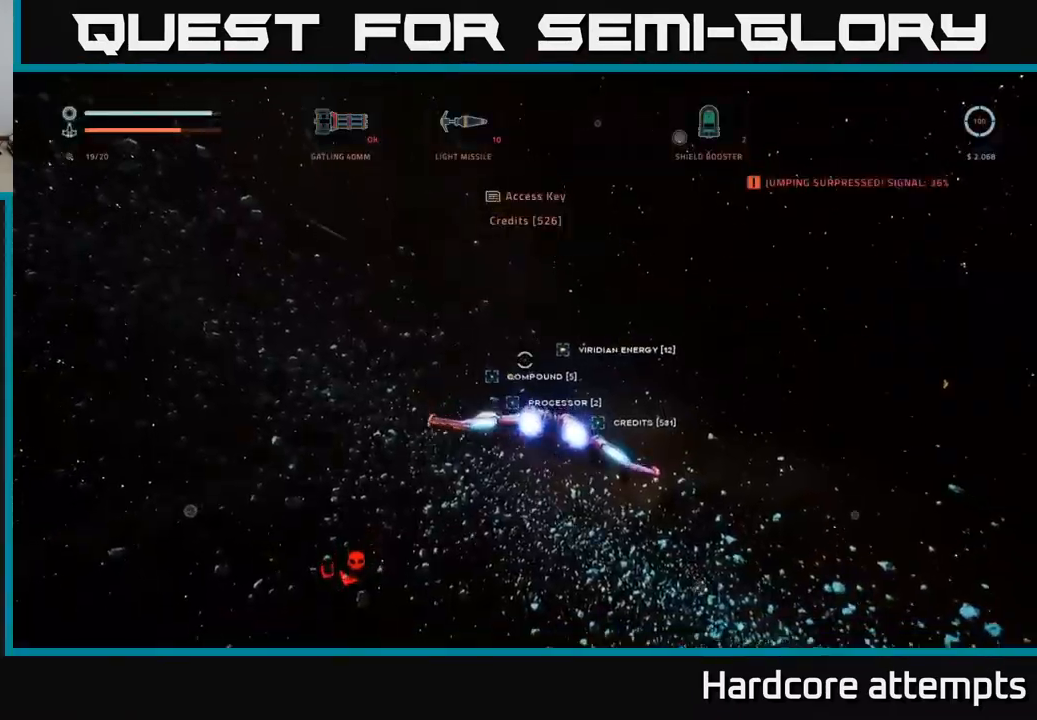
{"buttons": ["L1"], "left_stick": "up", "right_stick": "center", "events": [[150, "left_stick", "up"]]}
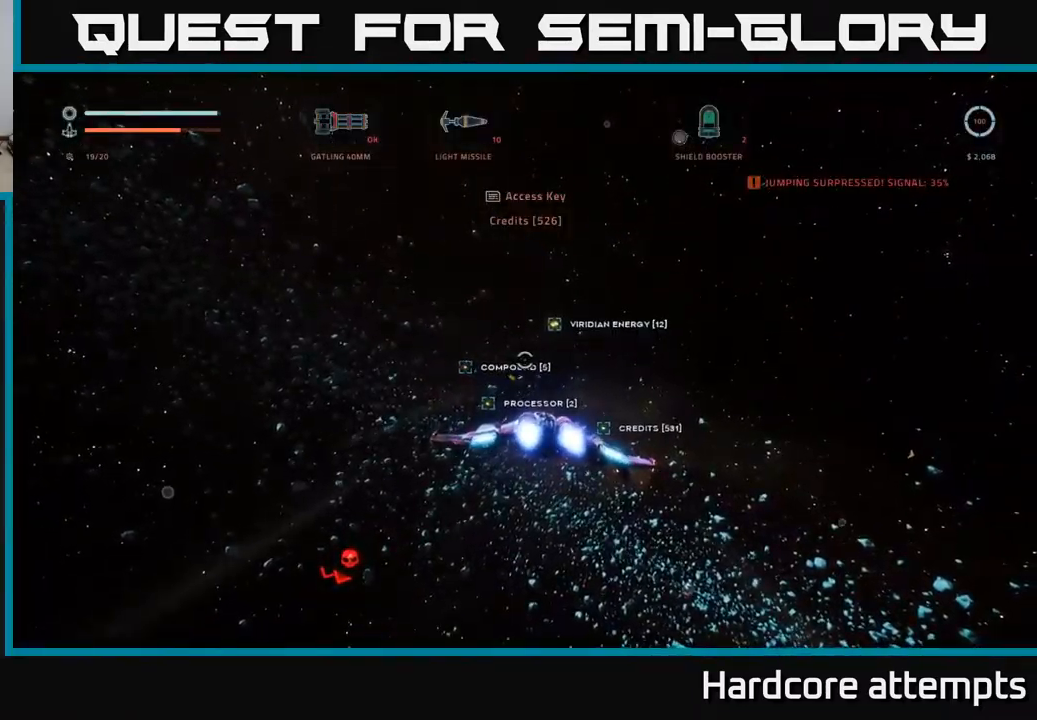
{"buttons": ["L1"], "left_stick": "up", "right_stick": "down-left", "events": [[17, "L1", "up"], [200, "A", "down"], [467, "A", "up"], [483, "L1", "down"], [483, "right_stick", "down-left"]]}
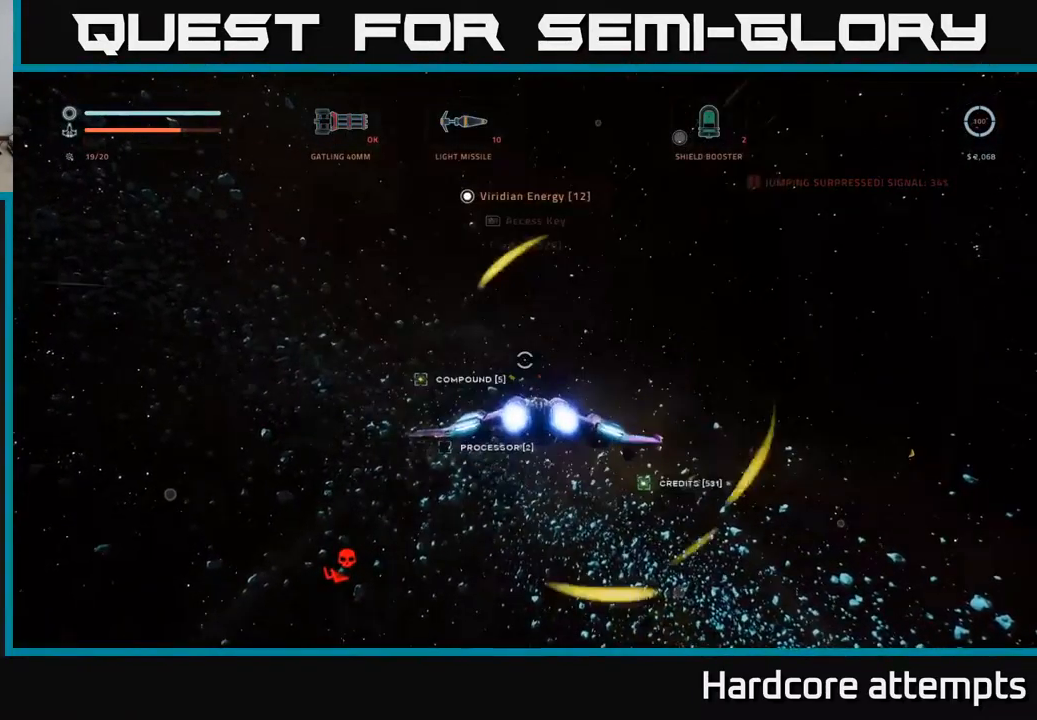
{"buttons": ["X"], "left_stick": "down-left", "right_stick": "right", "events": [[50, "left_stick", "up-left"], [100, "X", "down"], [300, "right_stick", "down-right"], [350, "L1", "up"], [483, "left_stick", "down-left"], [483, "right_stick", "right"]]}
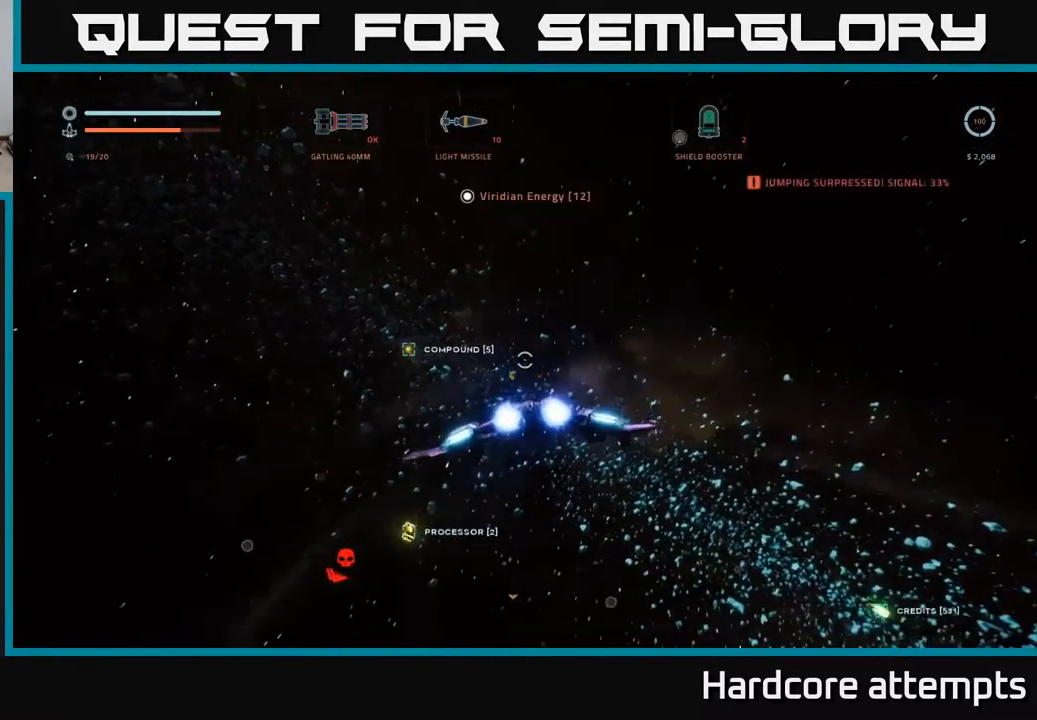
{"buttons": ["A"], "left_stick": "up-left", "right_stick": "right", "events": [[366, "X", "up"], [399, "left_stick", "up-left"], [516, "A", "down"]]}
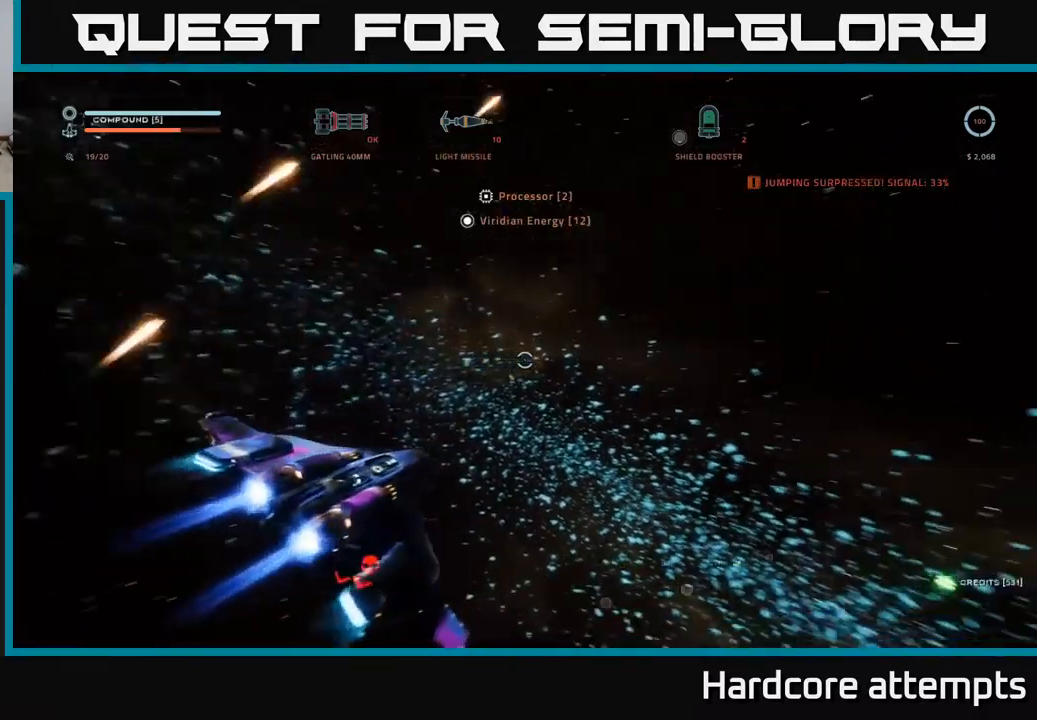
{"buttons": ["L1"], "left_stick": "up", "right_stick": "down-right", "events": [[50, "left_stick", "left"], [167, "left_stick", "down-left"], [300, "right_stick", "down-right"], [417, "left_stick", "up-left"], [450, "A", "up"], [483, "L1", "down"], [500, "left_stick", "up"]]}
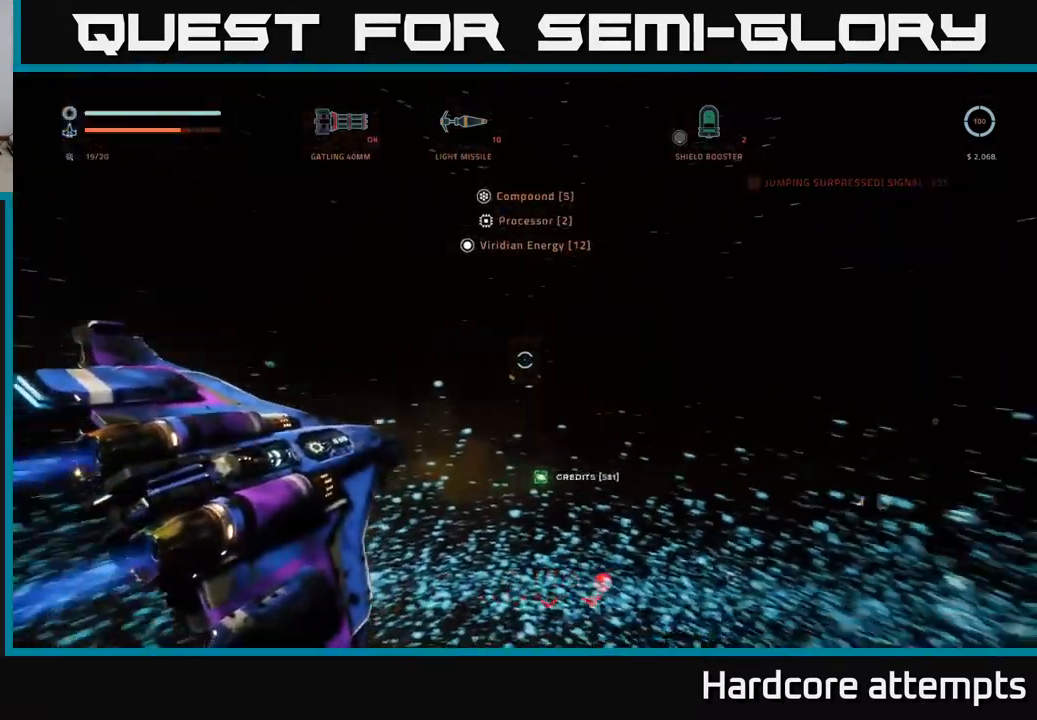
{"buttons": ["X", "L1"], "left_stick": "up-left", "right_stick": "down", "events": [[200, "right_stick", "center"], [233, "X", "down"], [400, "right_stick", "down"], [467, "left_stick", "up-left"]]}
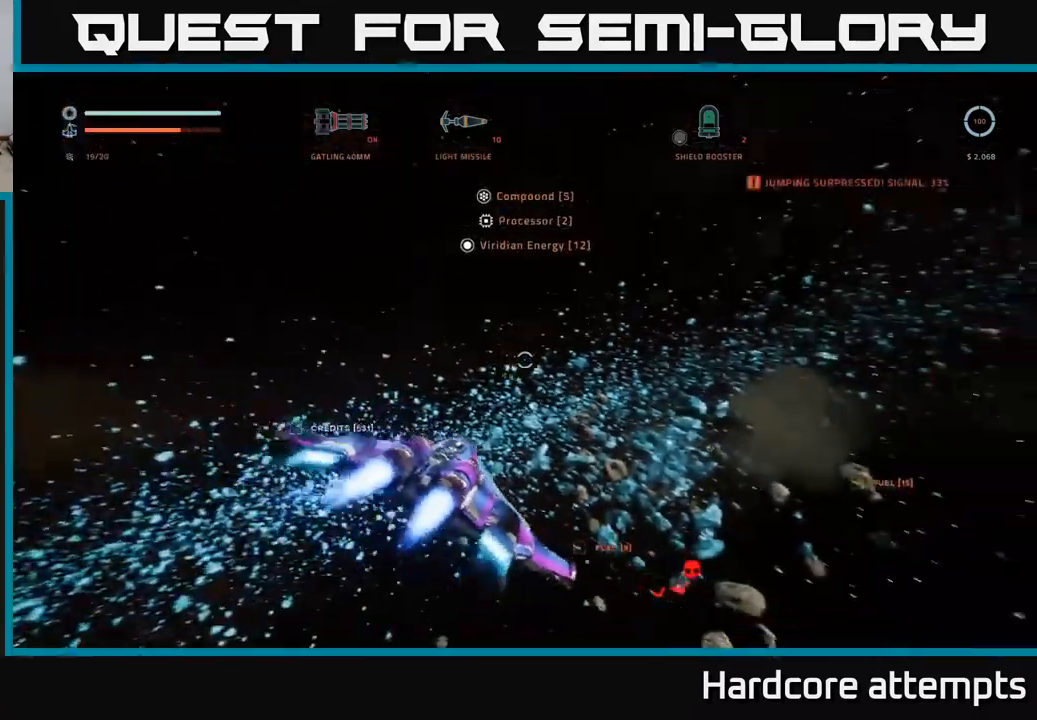
{"buttons": ["R3"], "left_stick": "down-left", "right_stick": "right", "events": [[83, "right_stick", "left"], [117, "left_stick", "left"], [233, "X", "up"], [250, "right_stick", "right"], [267, "L1", "up"], [350, "R3", "down"], [383, "left_stick", "down-left"]]}
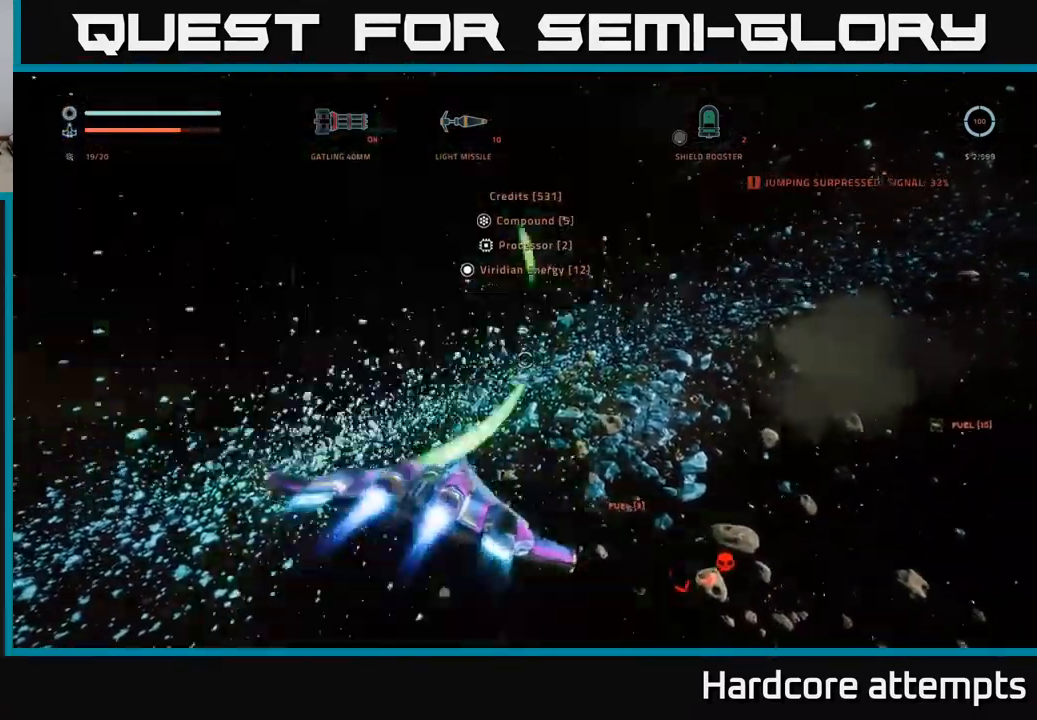
{"buttons": [], "left_stick": "down-left", "right_stick": "center", "events": [[67, "left_stick", "down"], [267, "R3", "up"], [450, "right_stick", "center"], [500, "left_stick", "down-left"]]}
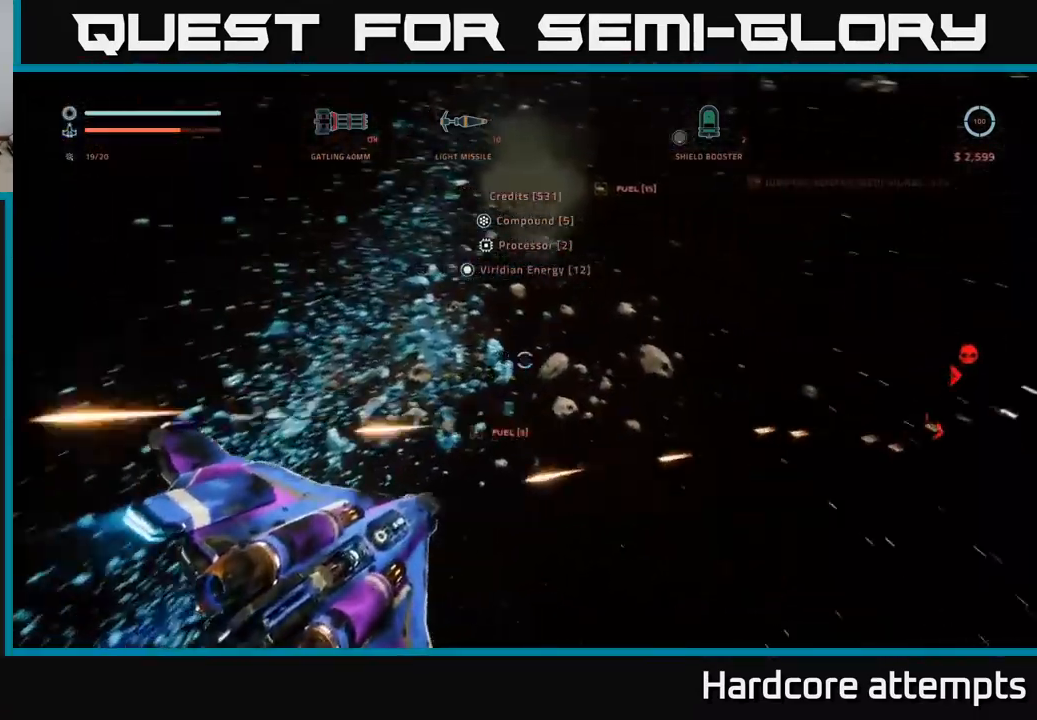
{"buttons": ["R1"], "left_stick": "down-left", "right_stick": "up", "events": [[33, "right_stick", "right"], [333, "X", "down"], [333, "right_stick", "up"], [417, "R1", "down"], [483, "X", "up"]]}
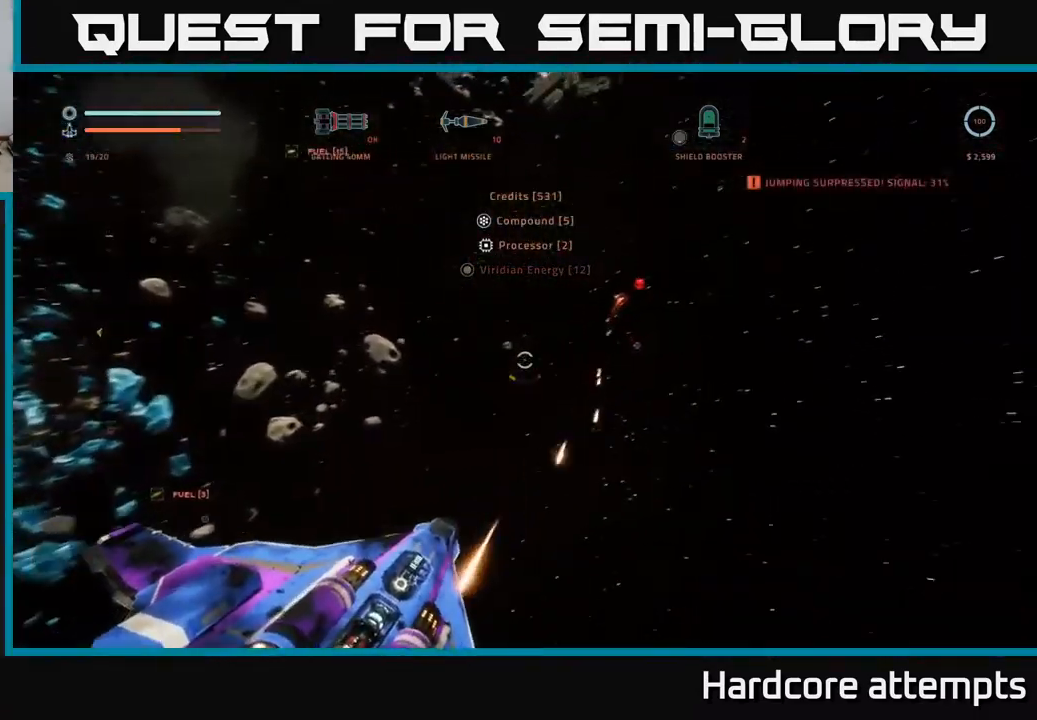
{"buttons": ["A"], "left_stick": "down-right", "right_stick": "down", "events": [[17, "R1", "up"], [33, "right_stick", "center"], [100, "right_stick", "right"], [167, "A", "down"], [233, "left_stick", "down"], [267, "right_stick", "up"], [350, "left_stick", "down-right"], [350, "right_stick", "center"], [467, "right_stick", "down"]]}